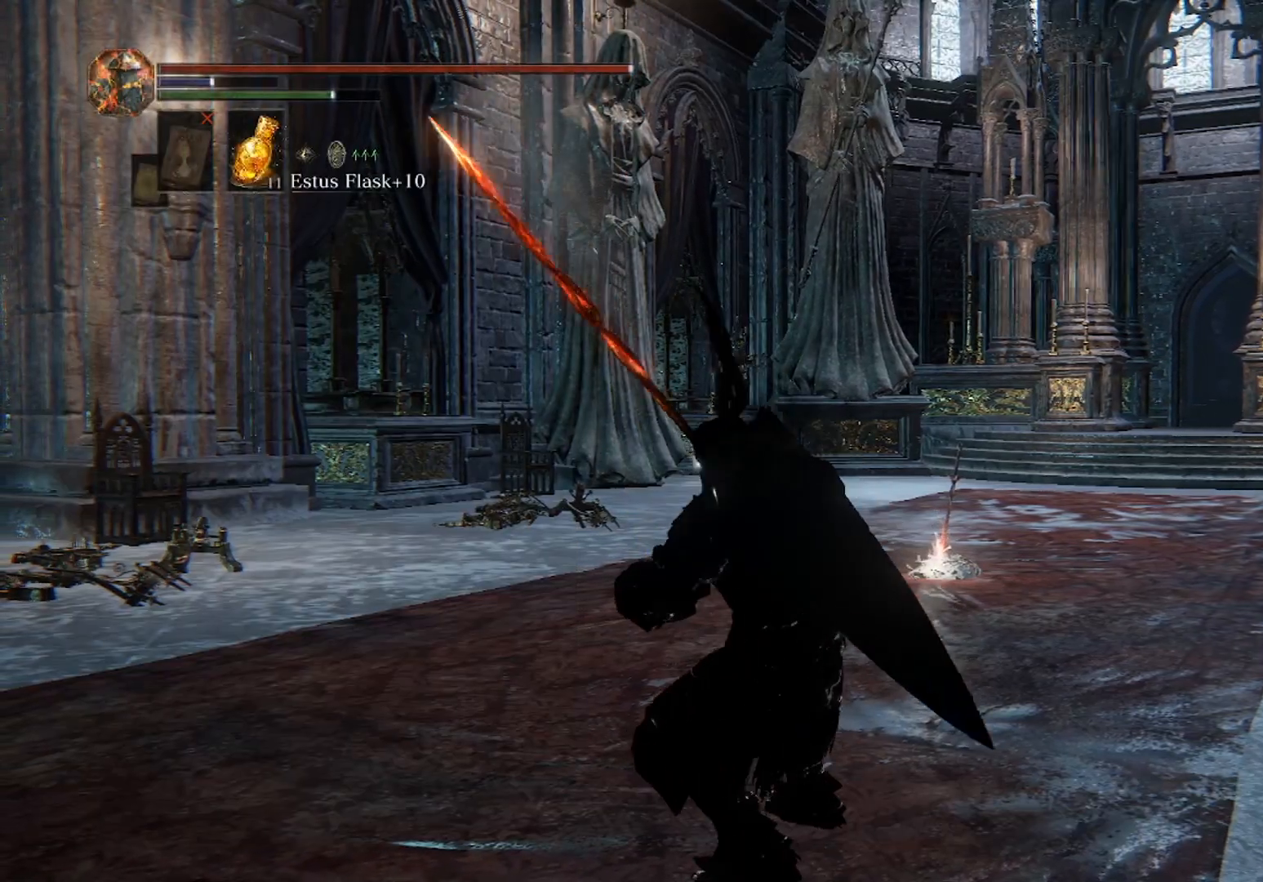
Gameplay with a controller (Xbox layout); each line is a JSON object with the inputs held at the frame after it. "events" lists button and stick changes between this image and that frame as [ms after this image, input, new state], when the widget could be followed in between.
{"buttons": ["L2"], "left_stick": "center", "right_stick": "center", "events": []}
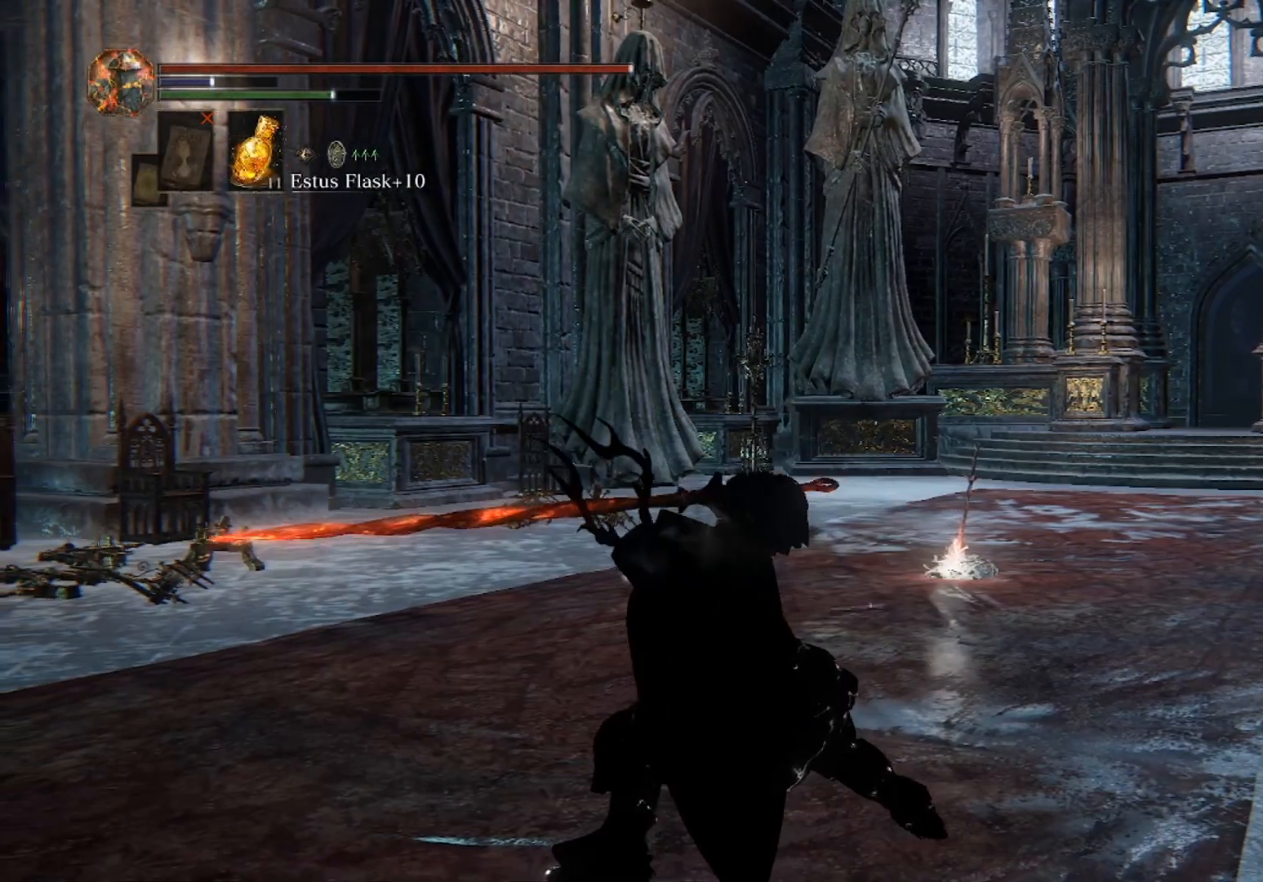
{"buttons": ["L2"], "left_stick": "center", "right_stick": "center", "events": []}
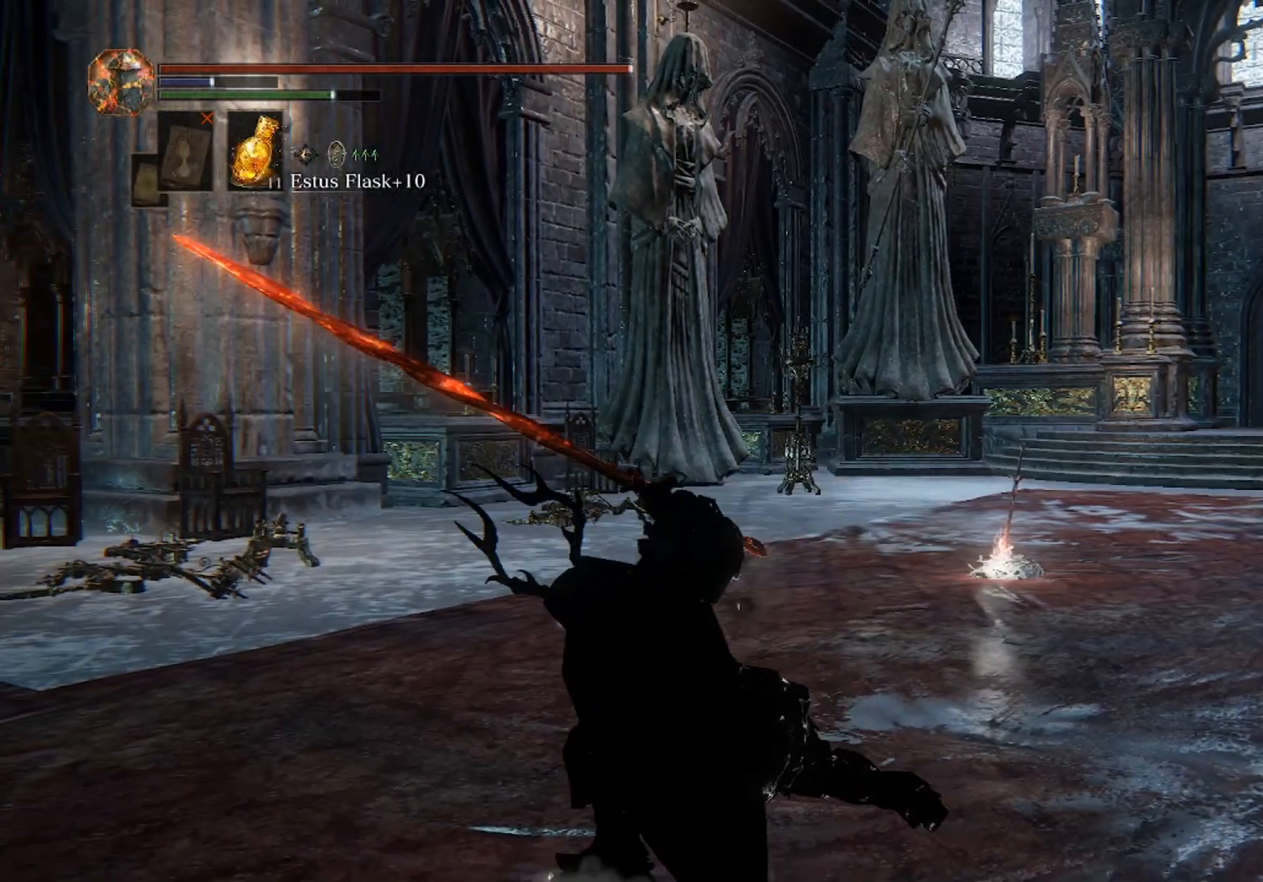
{"buttons": ["L2"], "left_stick": "center", "right_stick": "center", "events": []}
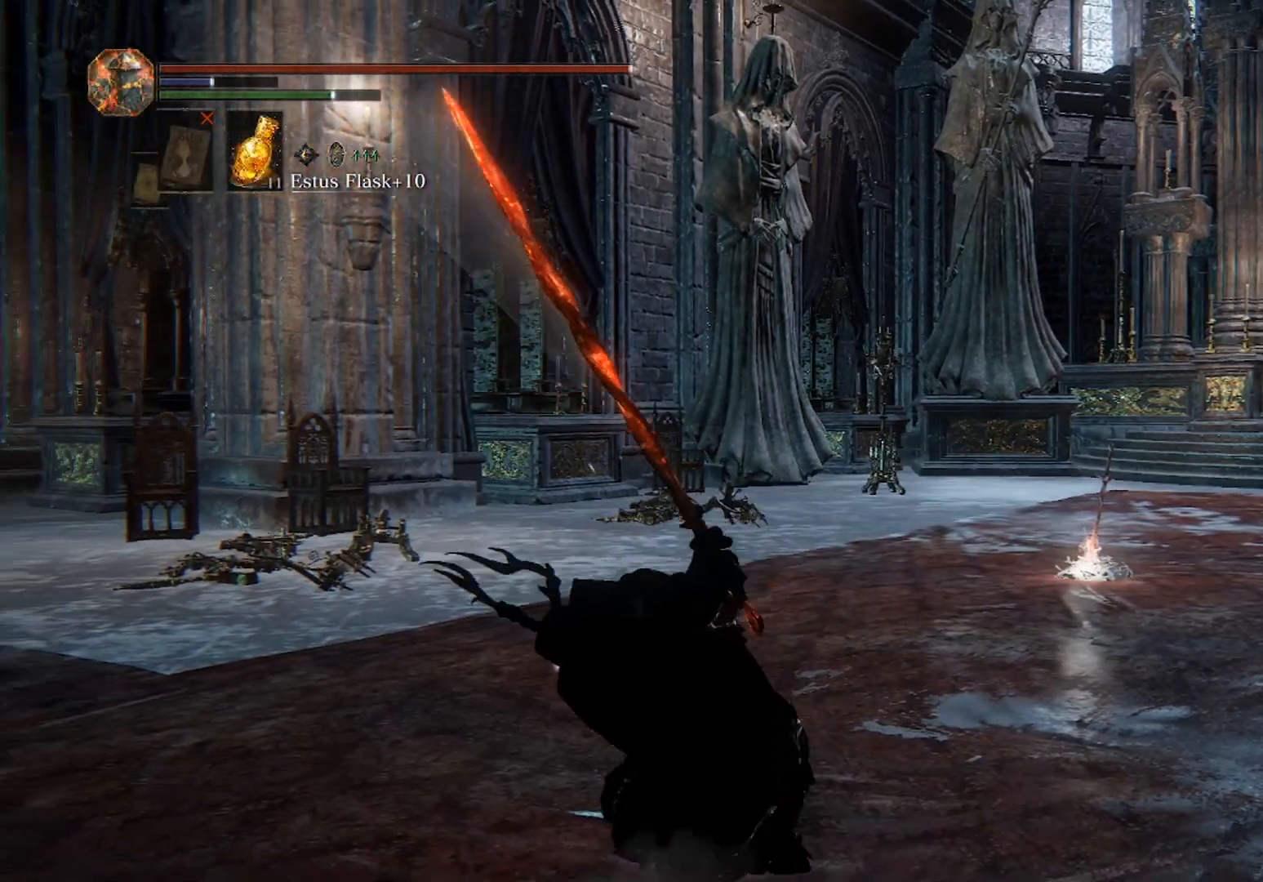
{"buttons": ["L2"], "left_stick": "center", "right_stick": "center", "events": []}
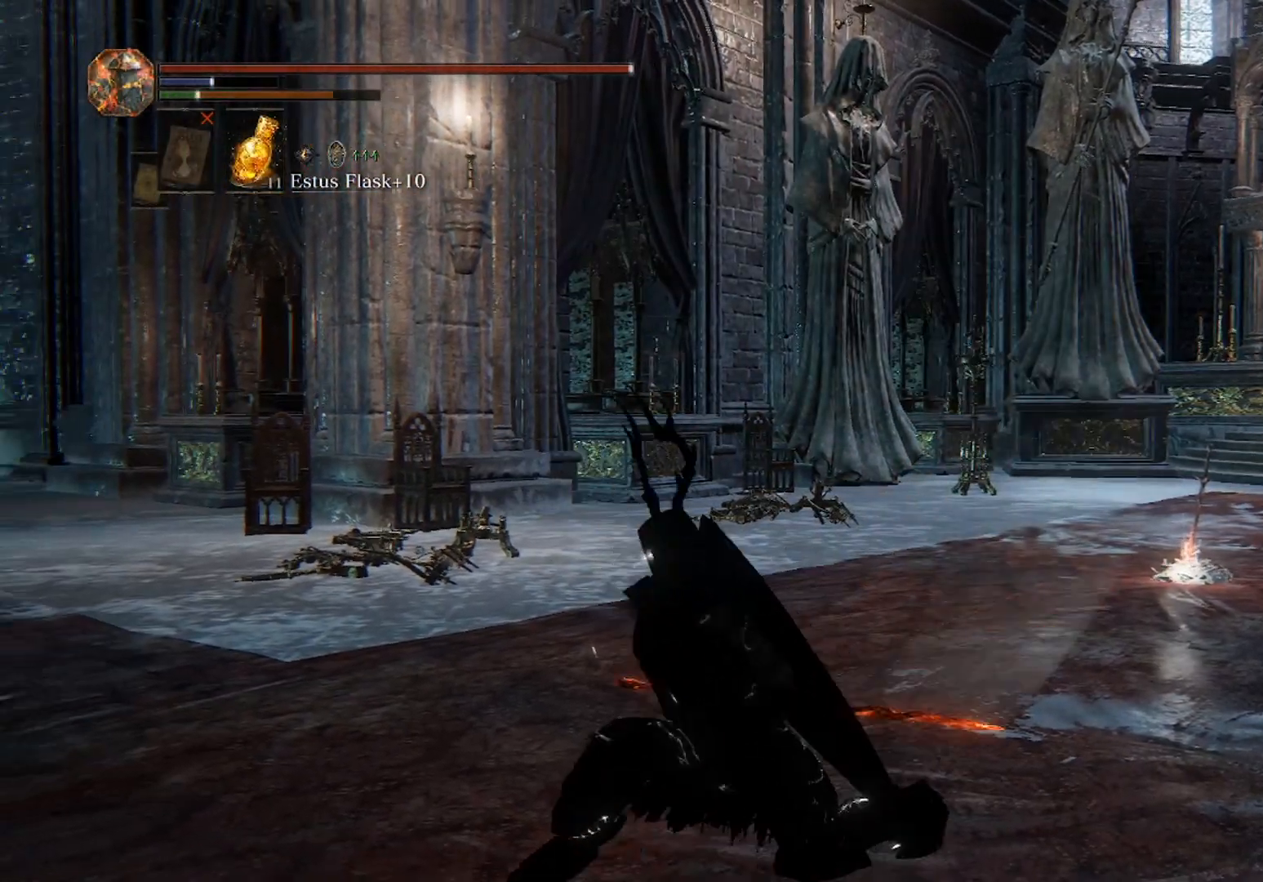
{"buttons": ["L2"], "left_stick": "center", "right_stick": "center", "events": []}
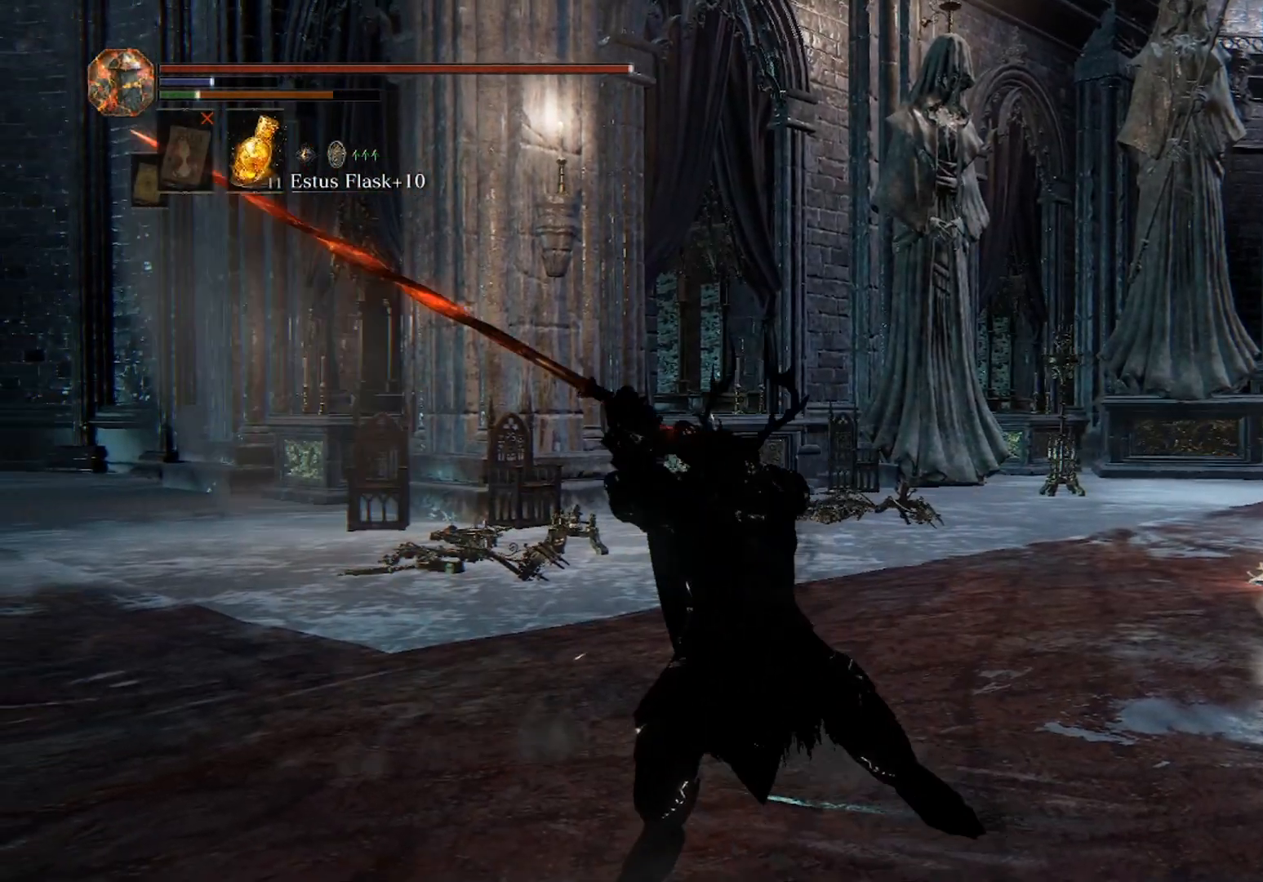
{"buttons": [], "left_stick": "center", "right_stick": "center", "events": [[67, "L2", "up"]]}
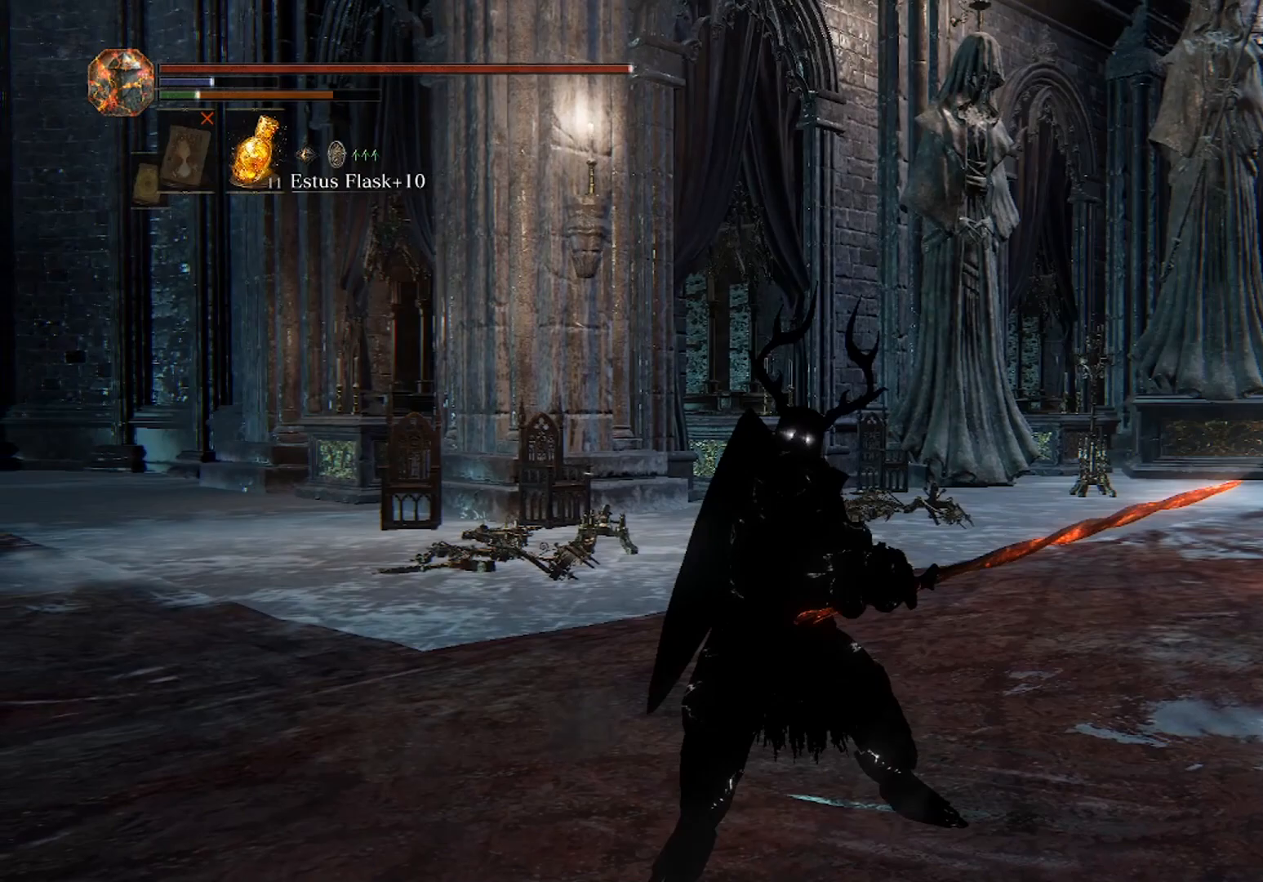
{"buttons": [], "left_stick": "center", "right_stick": "center", "events": []}
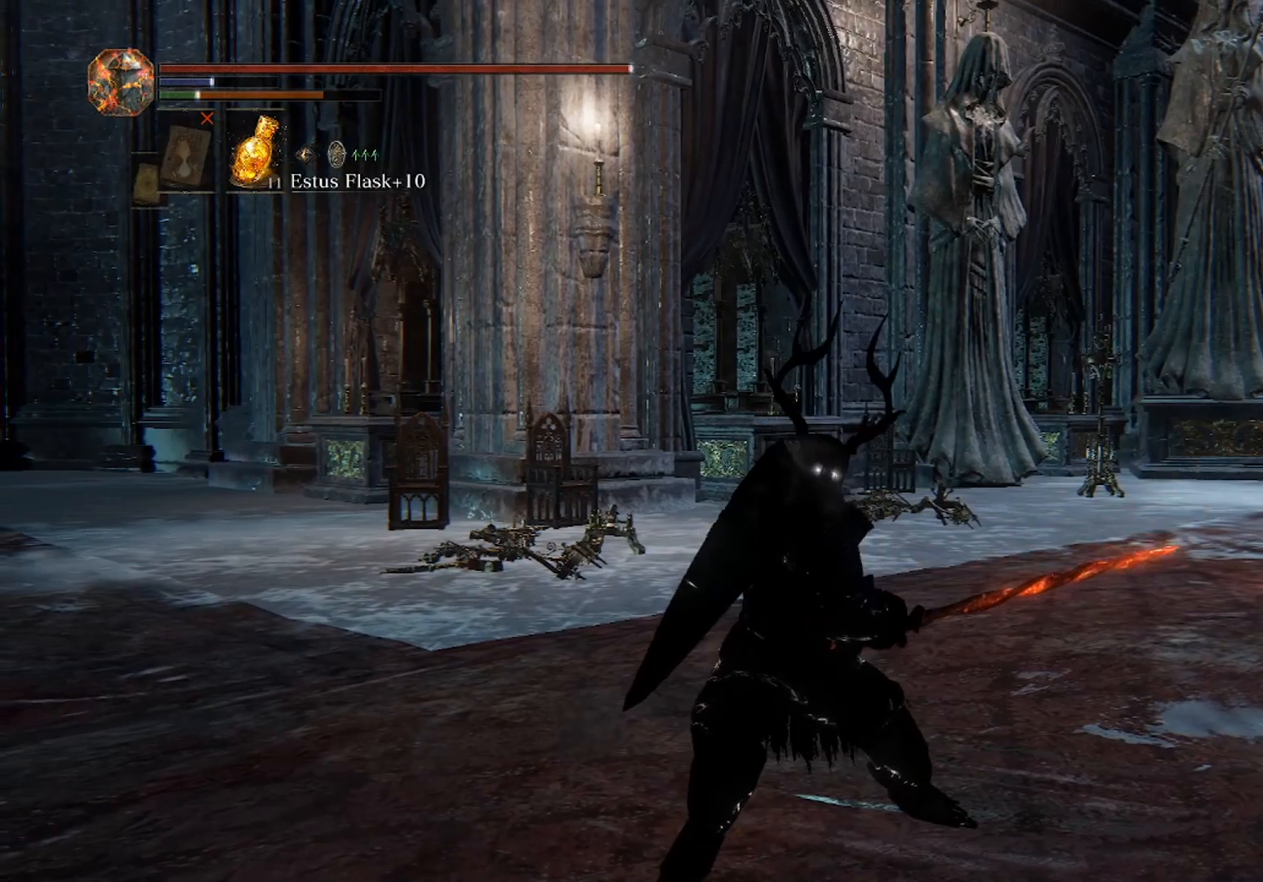
{"buttons": [], "left_stick": "center", "right_stick": "center", "events": []}
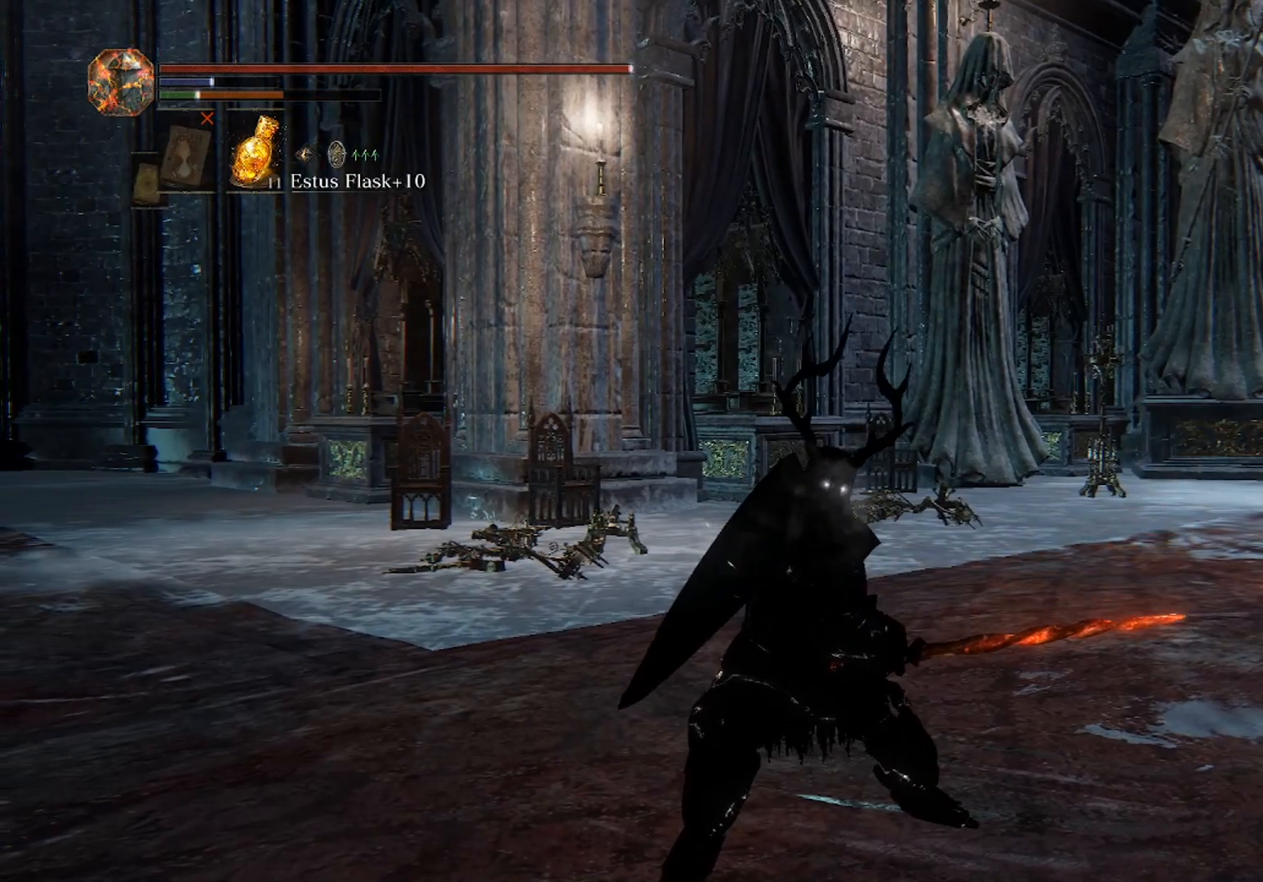
{"buttons": [], "left_stick": "center", "right_stick": "center", "events": []}